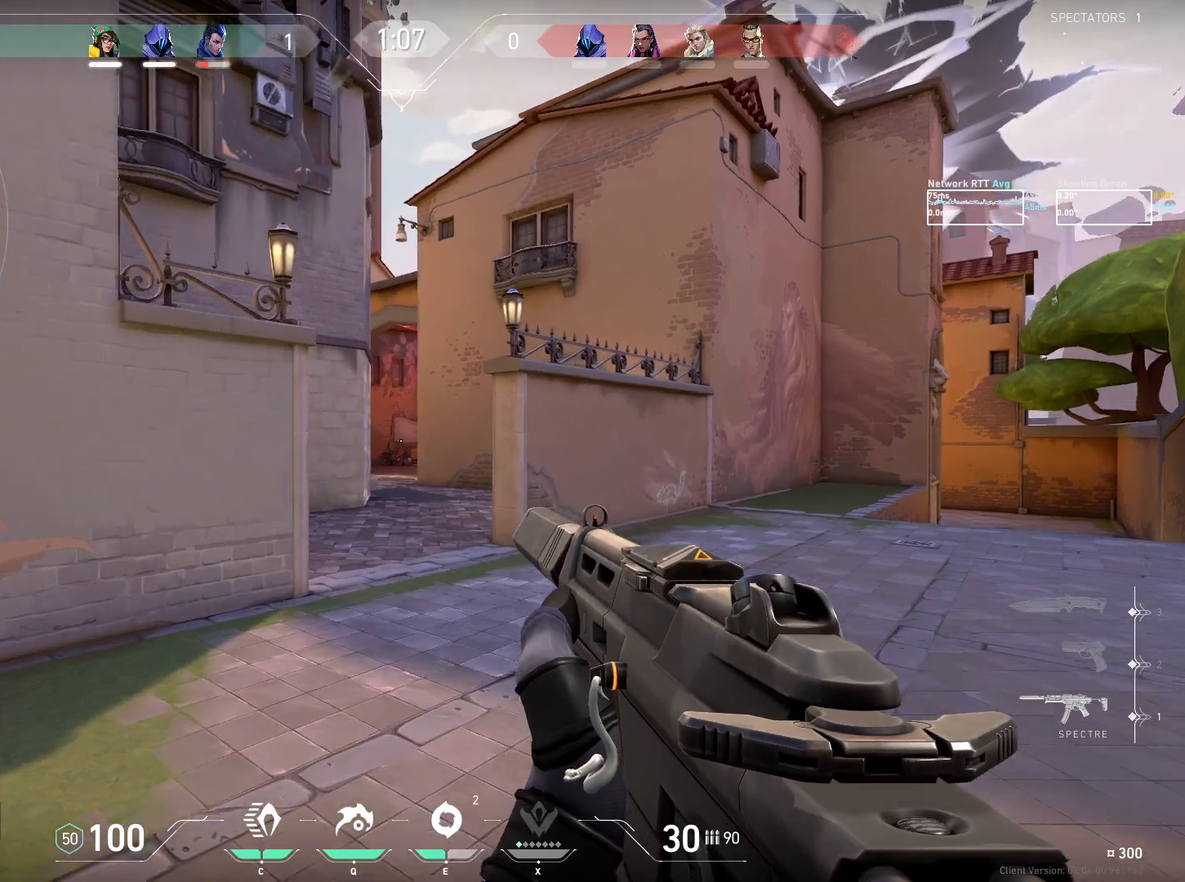
Gameplay with keyboard and mouse; each line is a JSON object with the keys and mouse buttons held at the frame after it. "events" lists presses ("down") and releases ("up") of "a", "ctrl", "d", "e", "q", "s", "shift", "space", "w", "mouse_left", "mouse_wheel", "mouse_right", "mouse_mb4" and "mouse_mb5" between this image and that frame as [ms after this image, input, new state], when the widget could be followed in between. "mouse_left", "mouse_wheel", "mouse_right", "mouse_mb4", "mouse_mb5" = the "left", "wheel", "right", "mb4", "mb5" buttons of the "mouse" list. No other keys are recorded. "wheel" means that the mouse wheel is clicked or scrolled. Mouse movement is not recorded.
{"keys": ["a", "ctrl", "w"], "mouse": [], "events": [[217, "a", "down"]]}
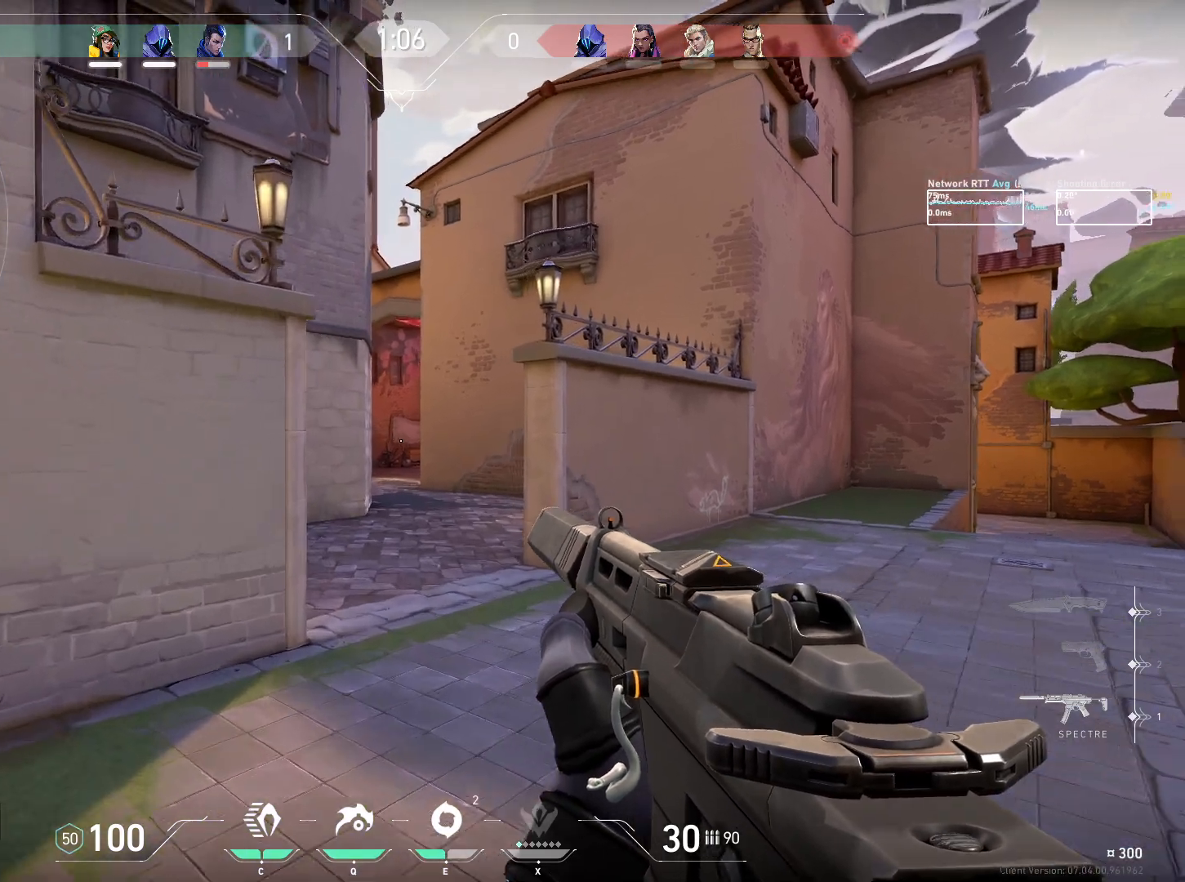
{"keys": ["ctrl", "w"], "mouse": [], "events": [[133, "a", "up"]]}
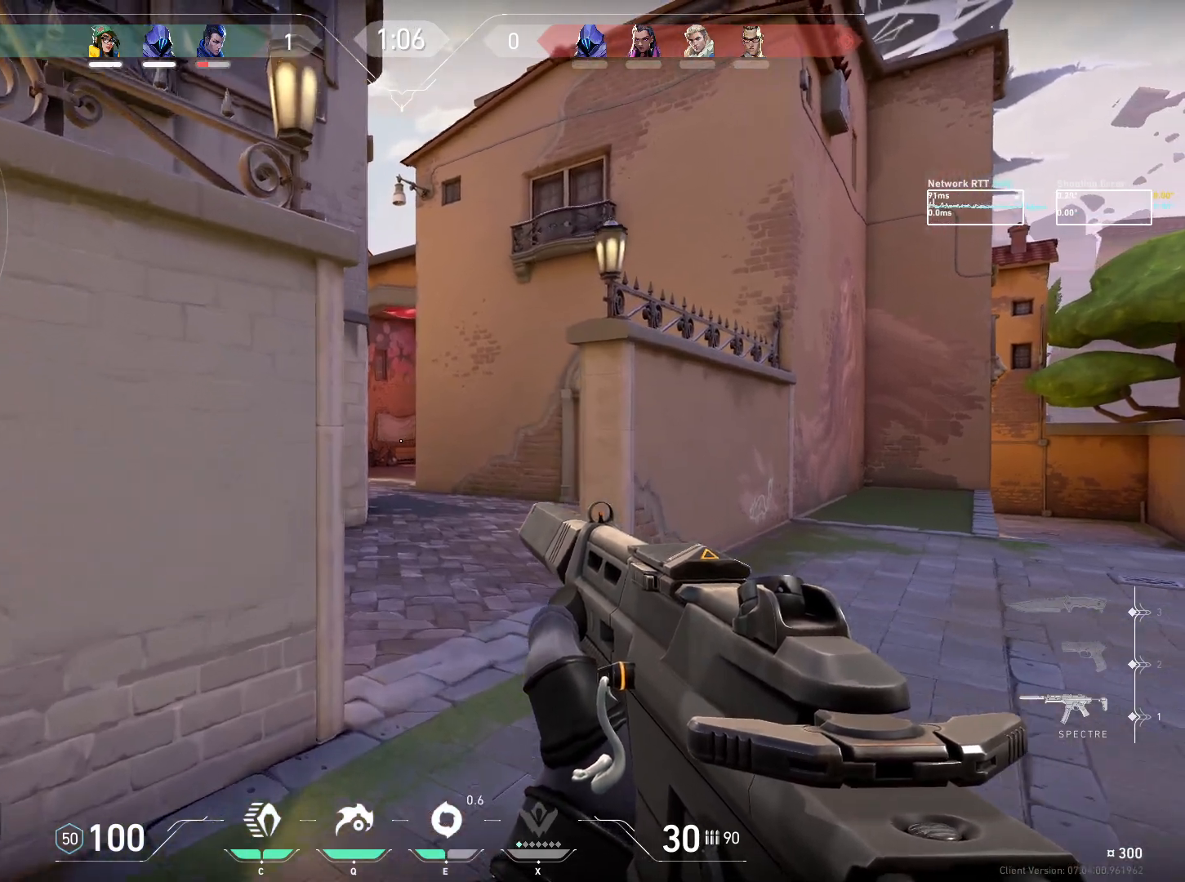
{"keys": ["ctrl", "w"], "mouse": ["right"], "events": [[133, "mouse_right", "down"], [233, "d", "down"], [283, "mouse_right", "up"], [317, "d", "up"], [450, "mouse_right", "down"]]}
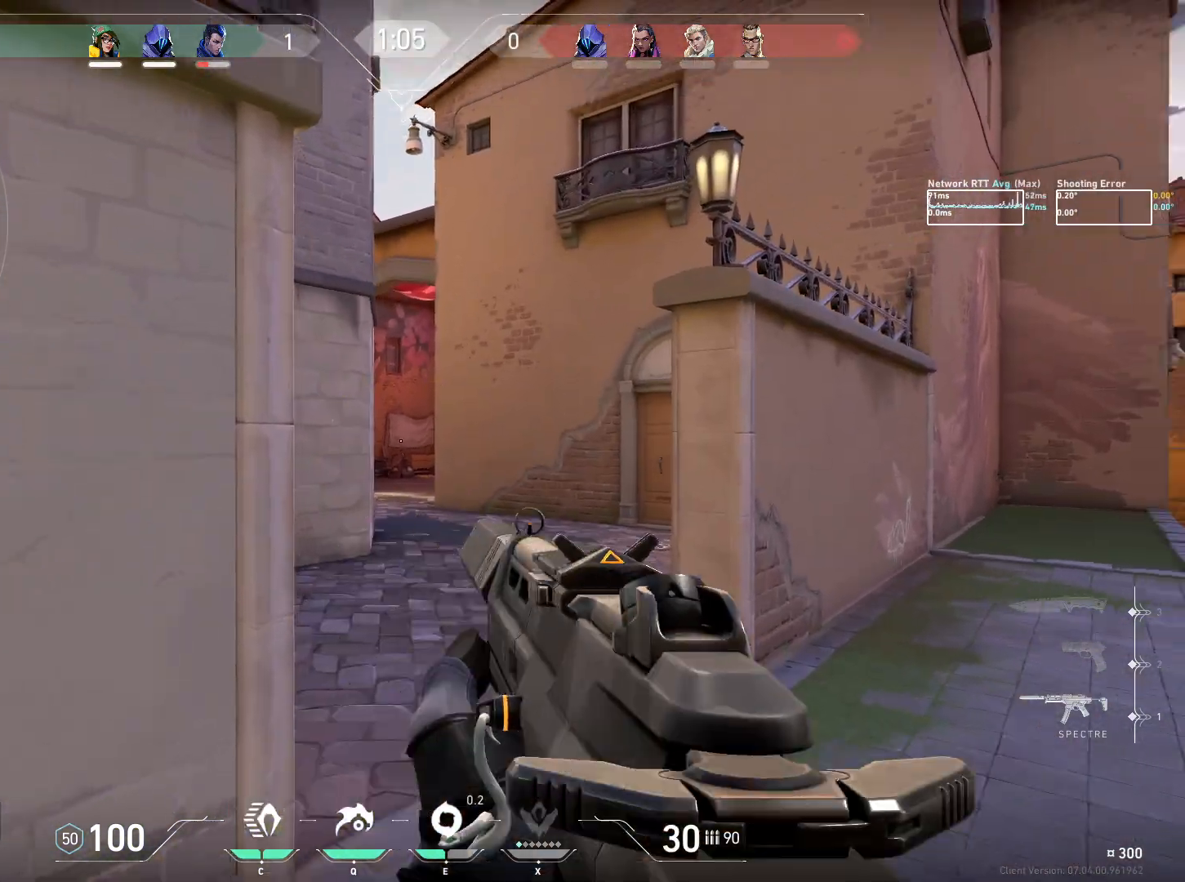
{"keys": ["ctrl", "w"], "mouse": [], "events": [[67, "mouse_right", "up"], [117, "d", "down"], [267, "d", "up"]]}
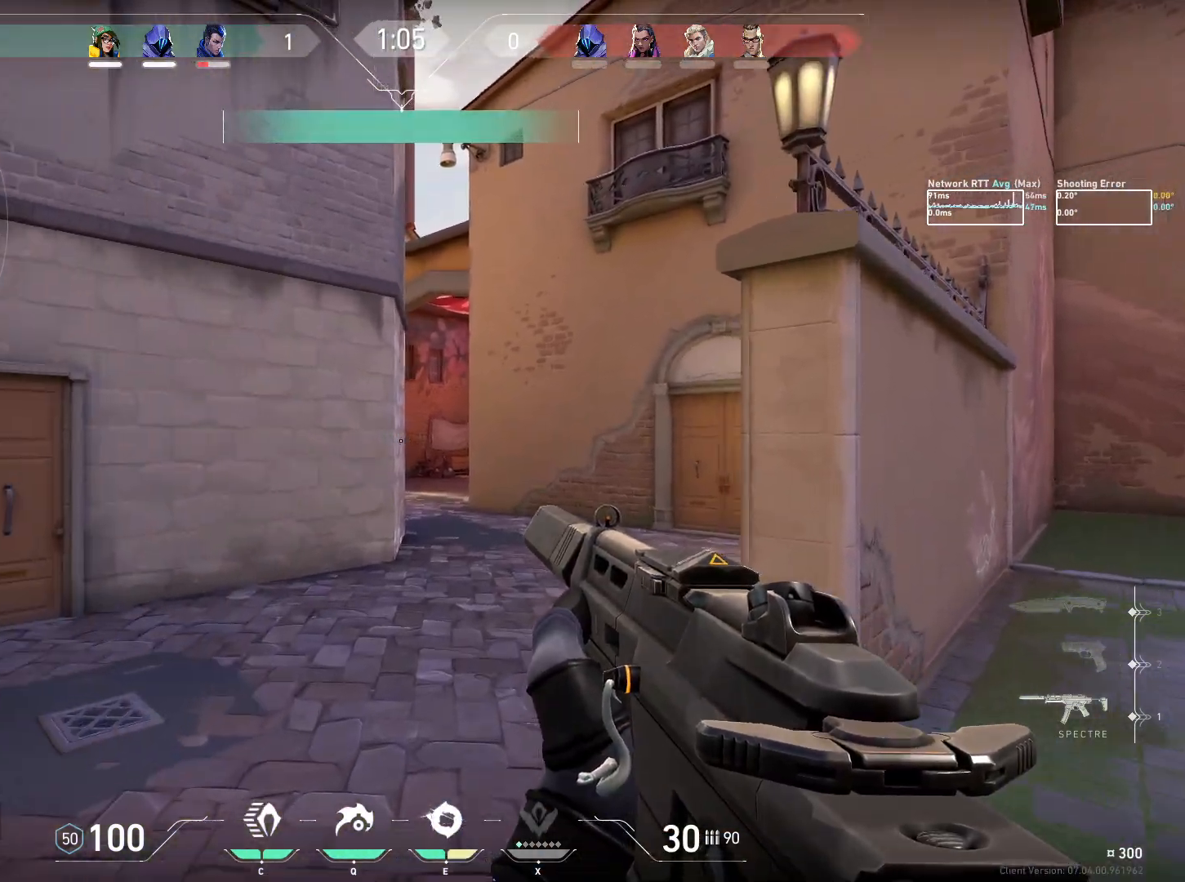
{"keys": ["ctrl", "w"], "mouse": [], "events": [[33, "a", "down"], [100, "a", "up"], [133, "d", "down"], [367, "d", "up"]]}
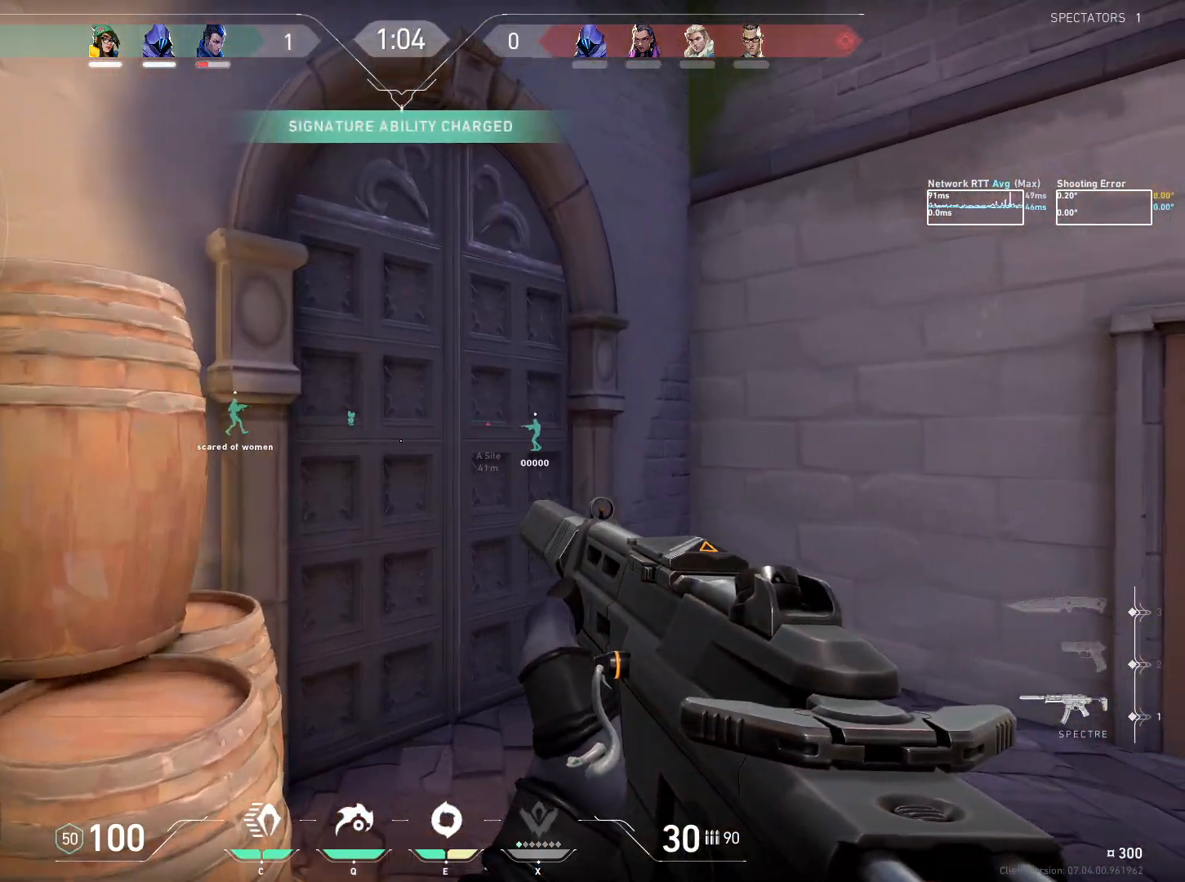
{"keys": ["a", "ctrl"], "mouse": [], "events": [[33, "a", "down"], [417, "w", "up"], [450, "w", "down"], [467, "w", "up"]]}
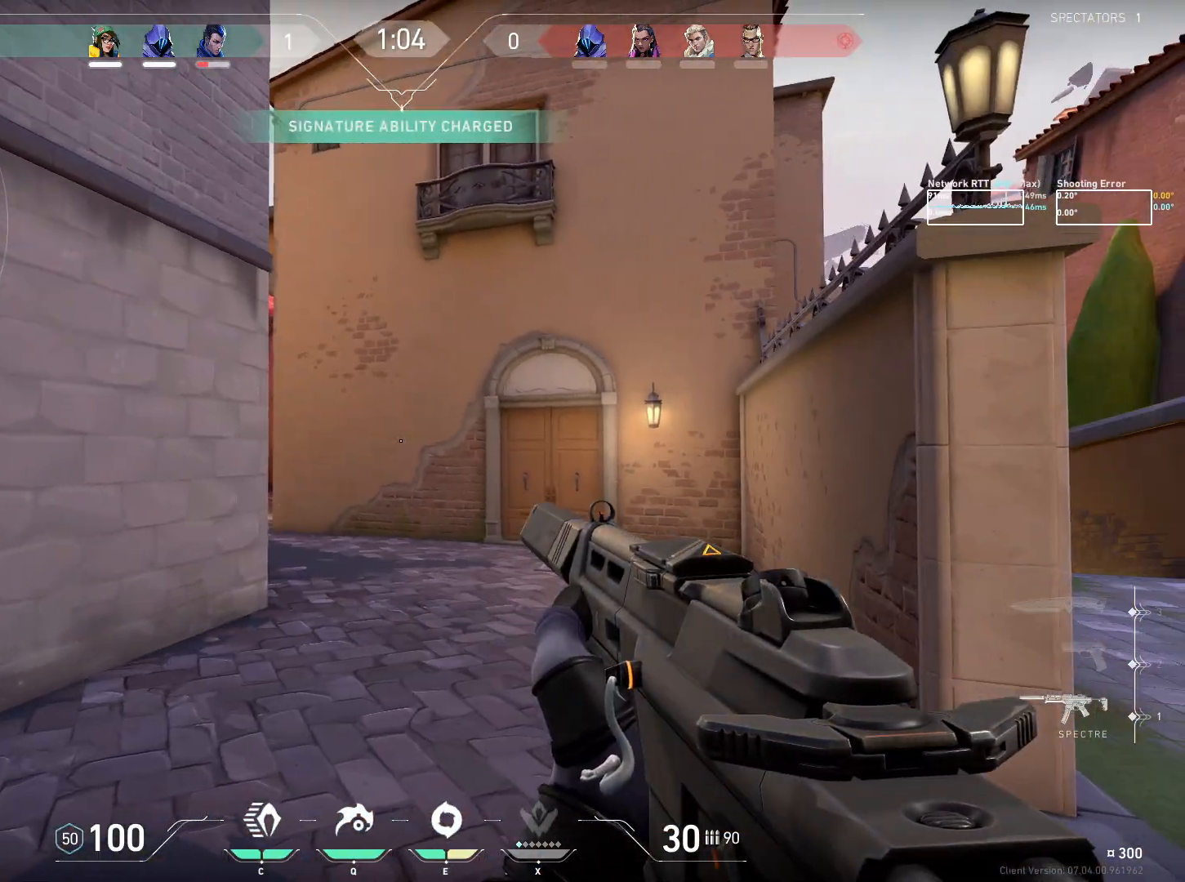
{"keys": ["a", "ctrl"], "mouse": [], "events": []}
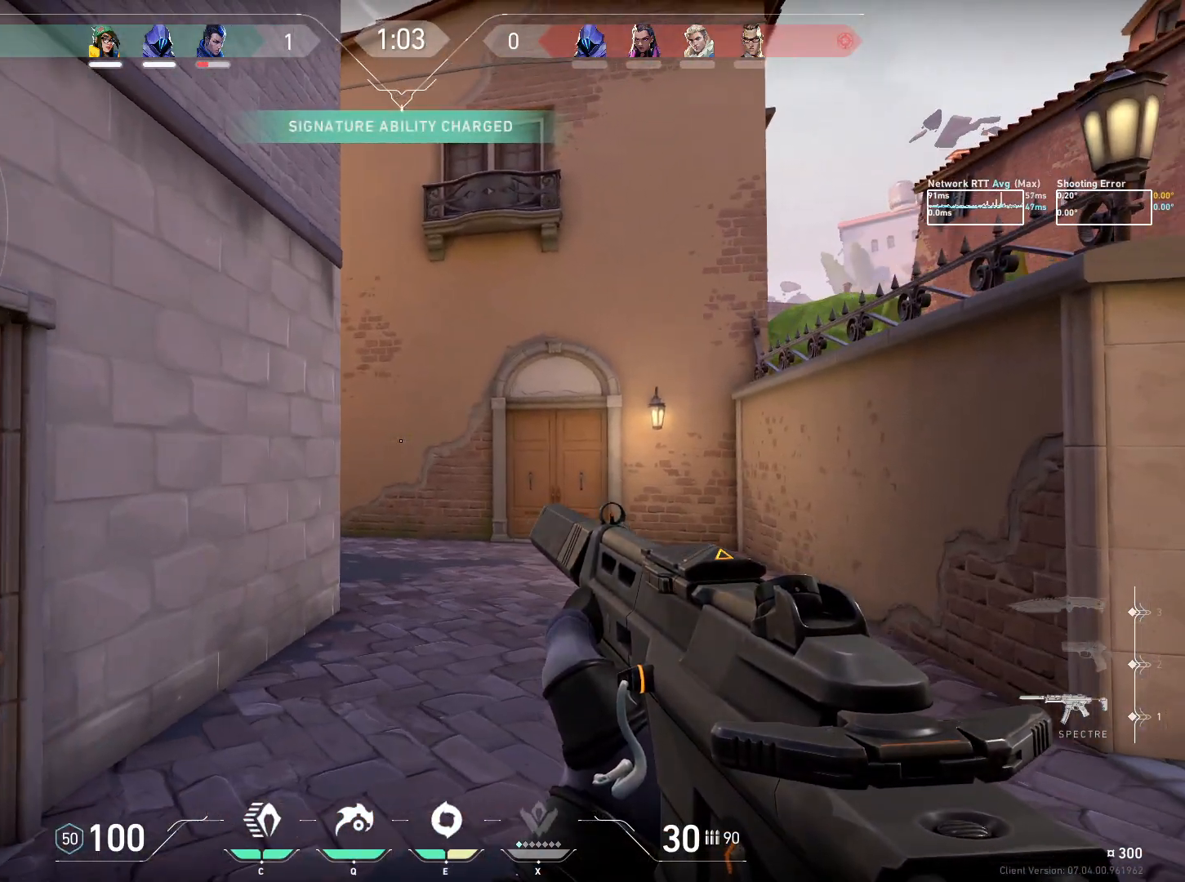
{"keys": ["d"], "mouse": [], "events": [[83, "a", "up"], [217, "ctrl", "up"], [250, "d", "down"]]}
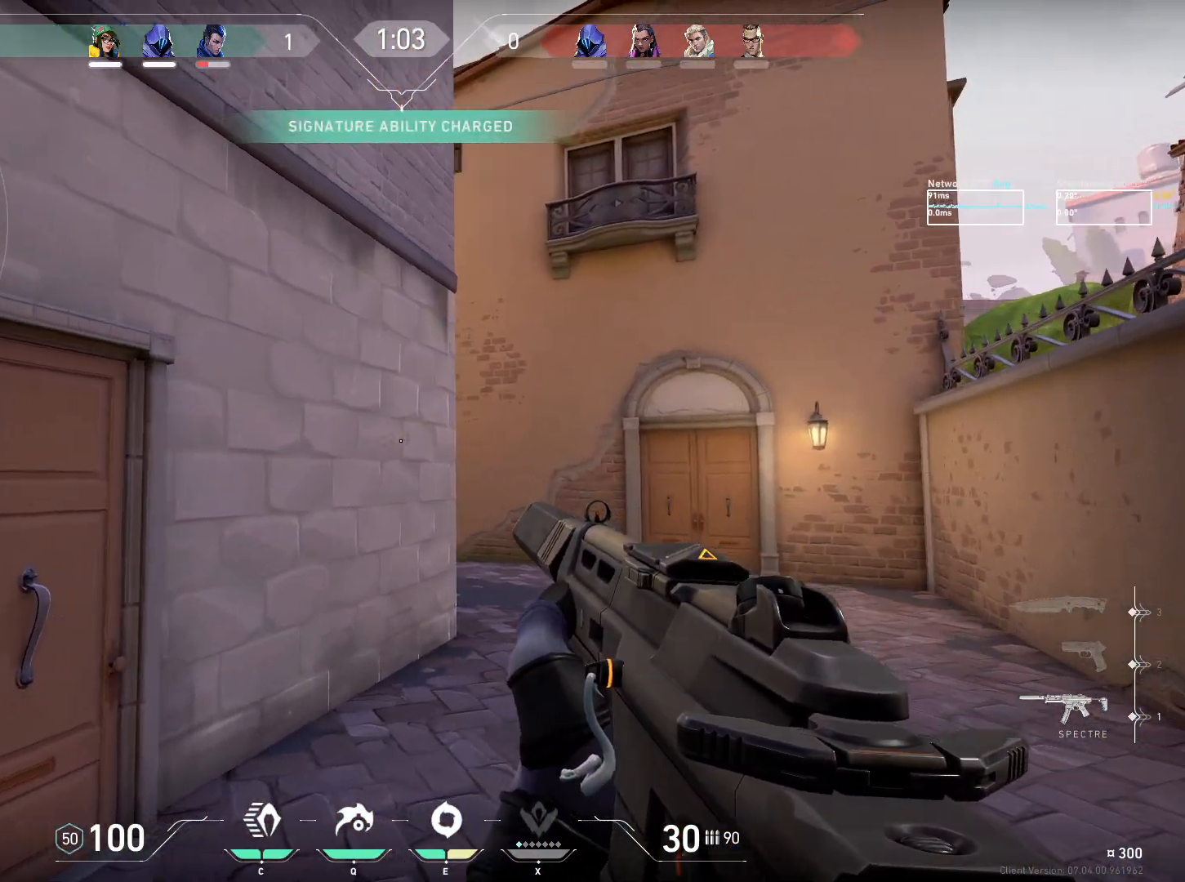
{"keys": ["ctrl", "d"], "mouse": [], "events": [[50, "ctrl", "down"]]}
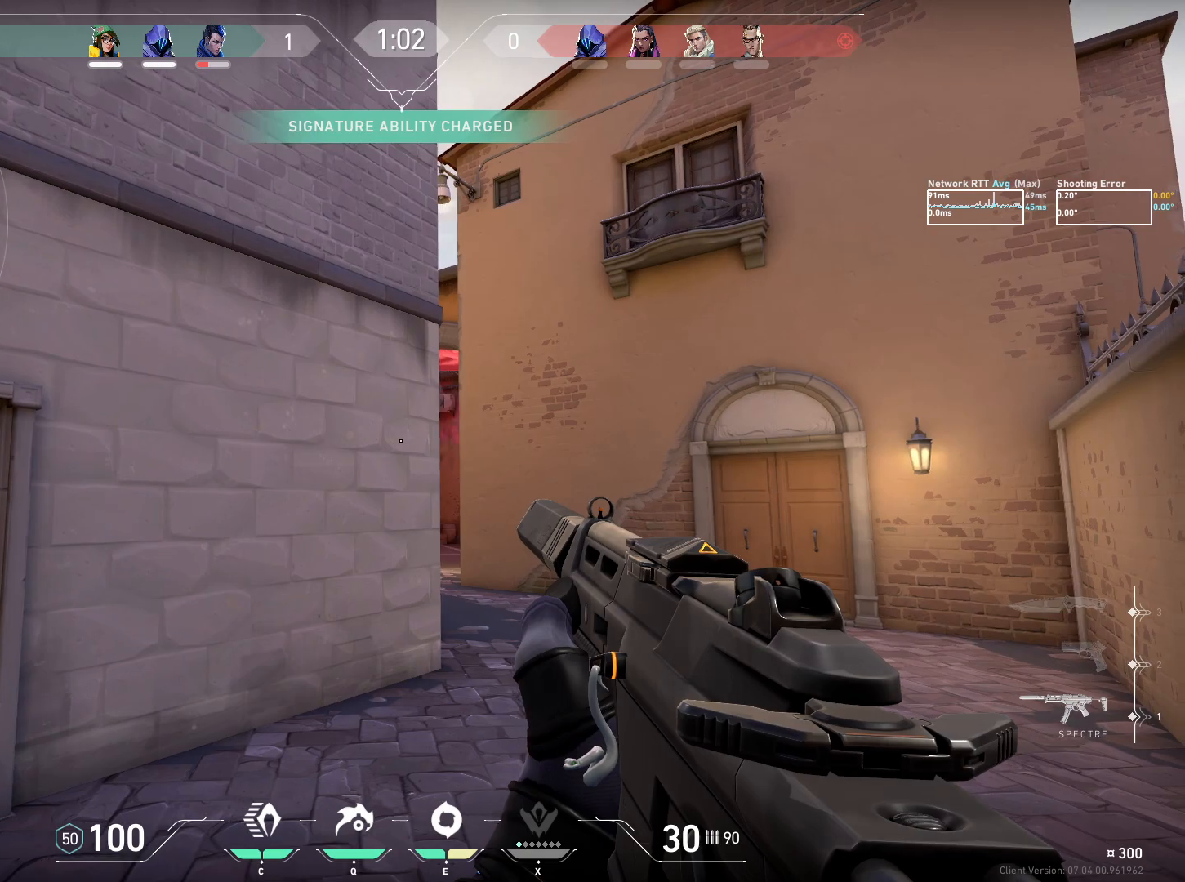
{"keys": ["a", "ctrl"], "mouse": [], "events": [[300, "a", "down"], [300, "d", "up"]]}
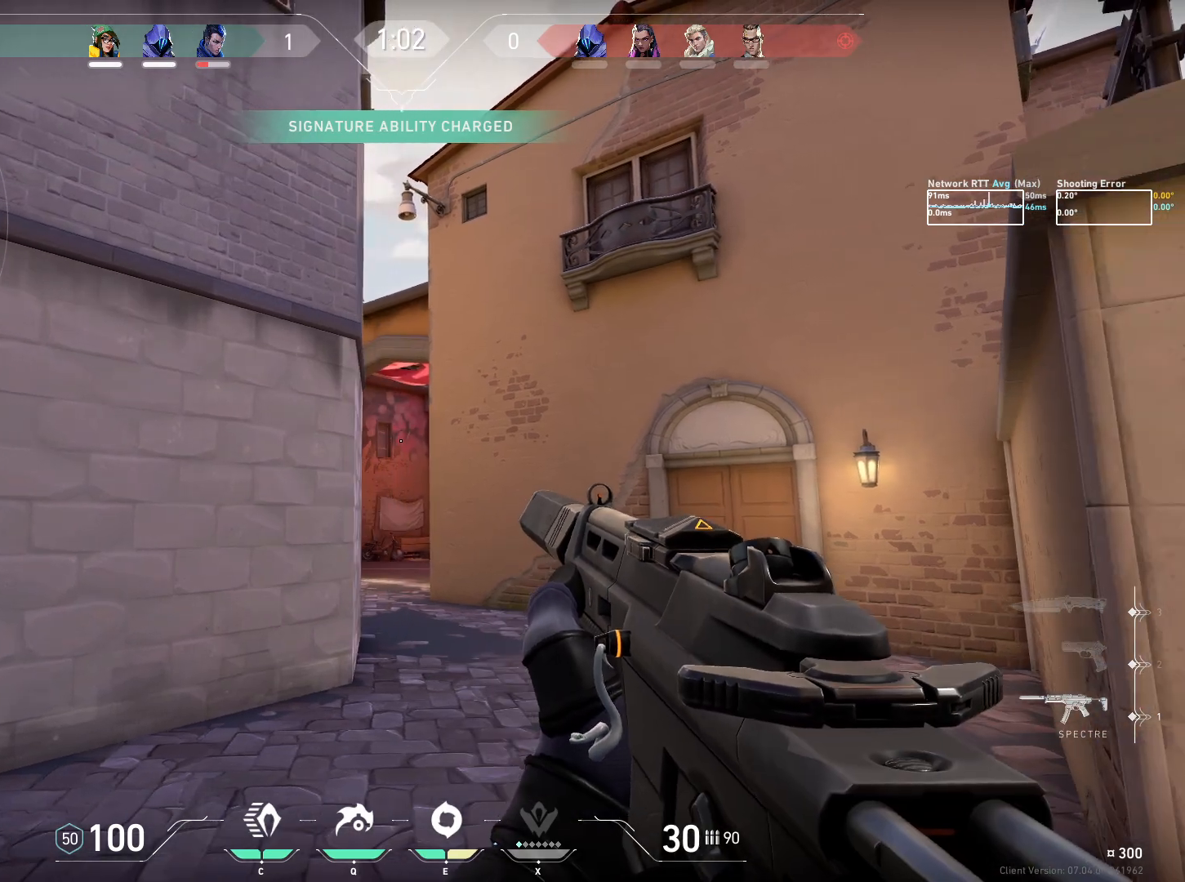
{"keys": ["a", "ctrl"], "mouse": [], "events": []}
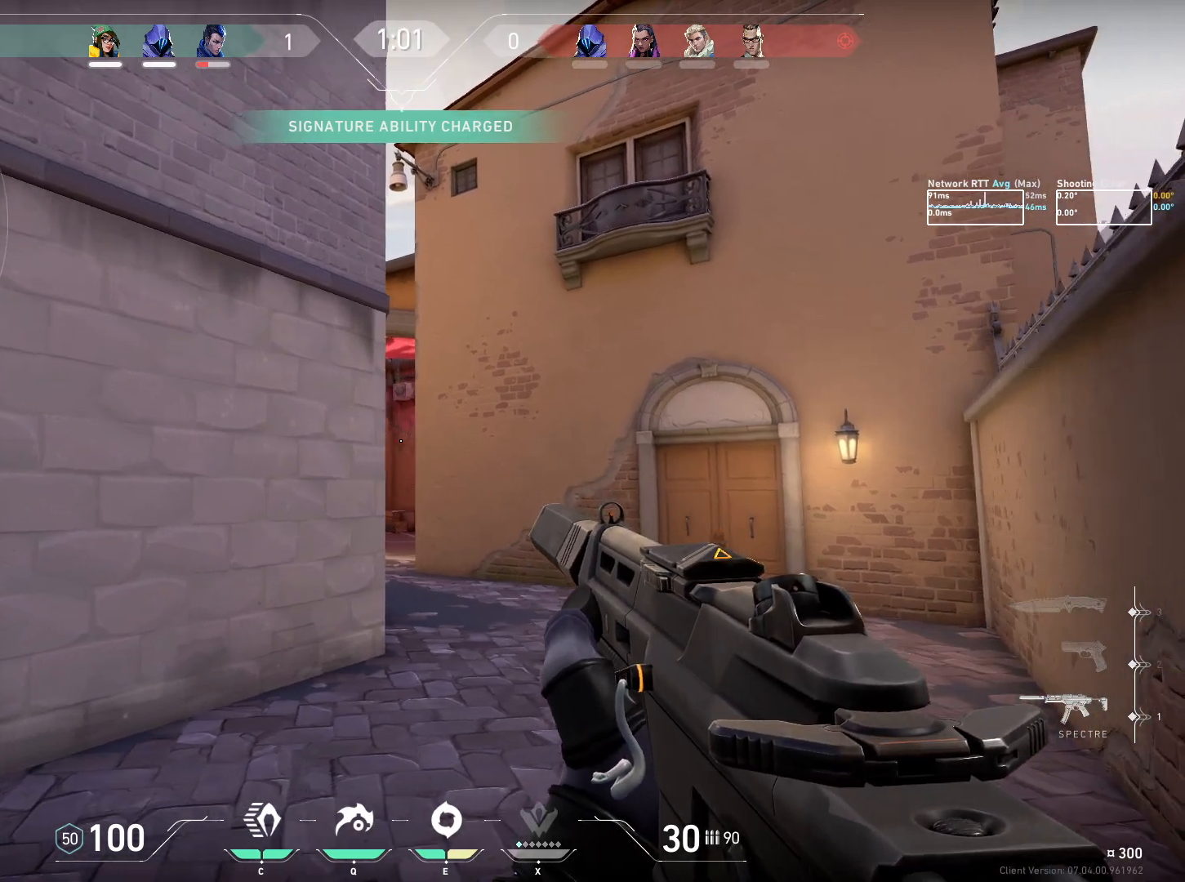
{"keys": ["a", "ctrl", "w"], "mouse": [], "events": [[500, "w", "down"]]}
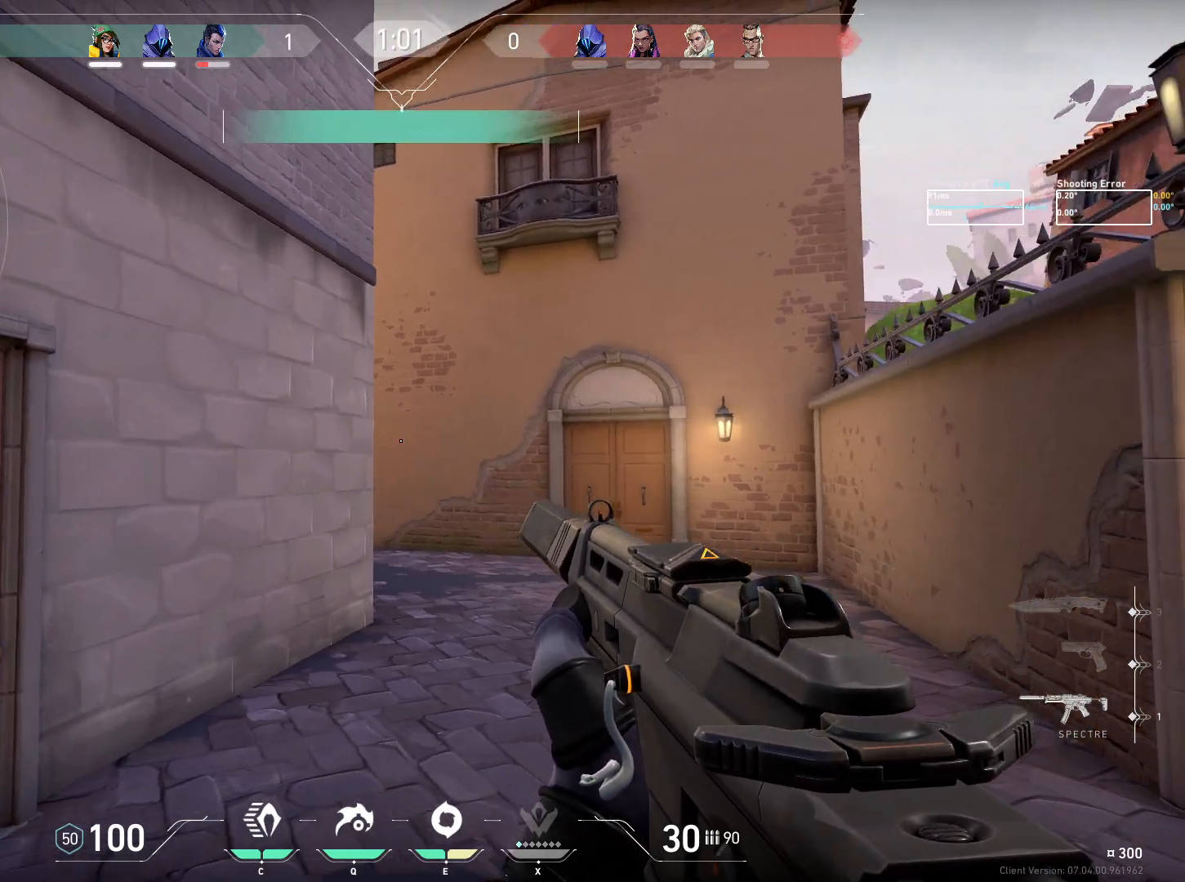
{"keys": ["a", "ctrl"], "mouse": [], "events": [[300, "w", "up"]]}
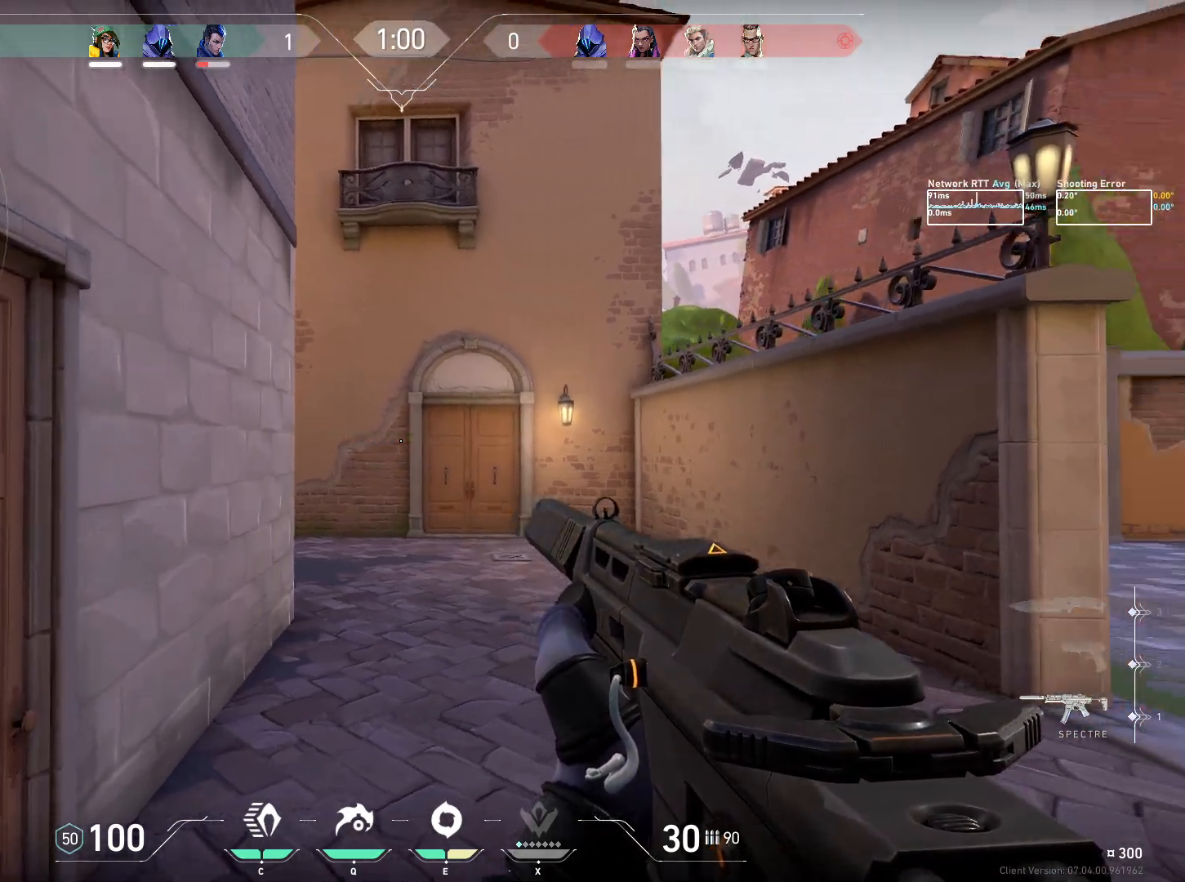
{"keys": ["a", "ctrl", "s"], "mouse": [], "events": [[300, "s", "down"]]}
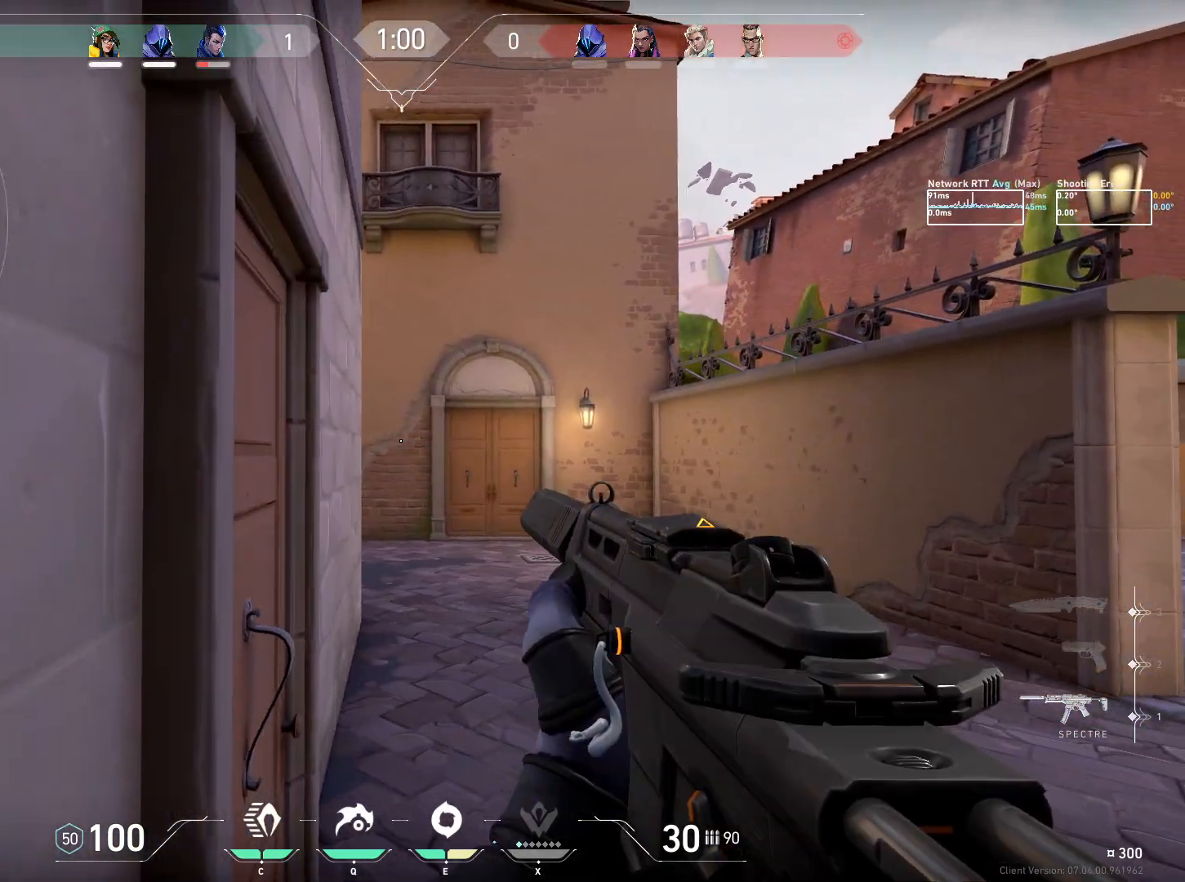
{"keys": ["a", "ctrl", "s"], "mouse": [], "events": []}
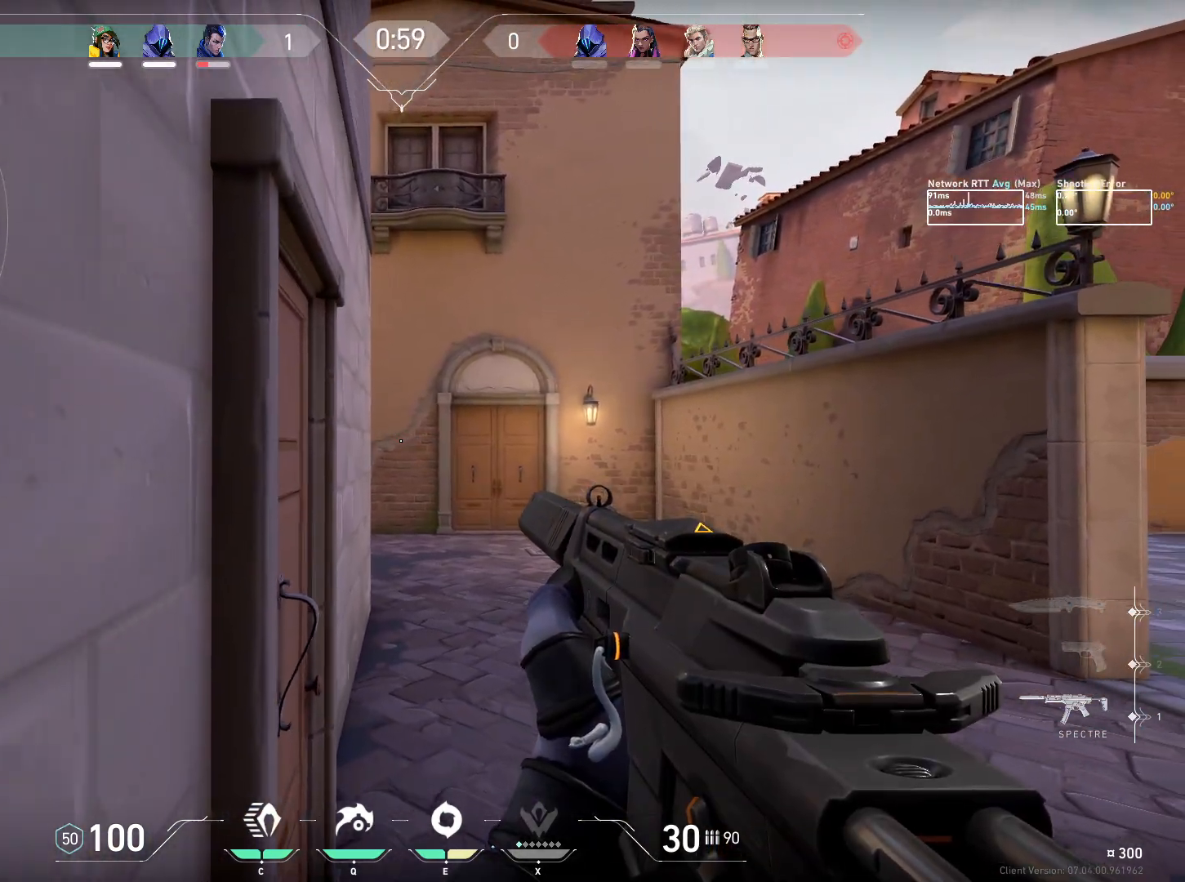
{"keys": ["a", "ctrl", "s"], "mouse": [], "events": []}
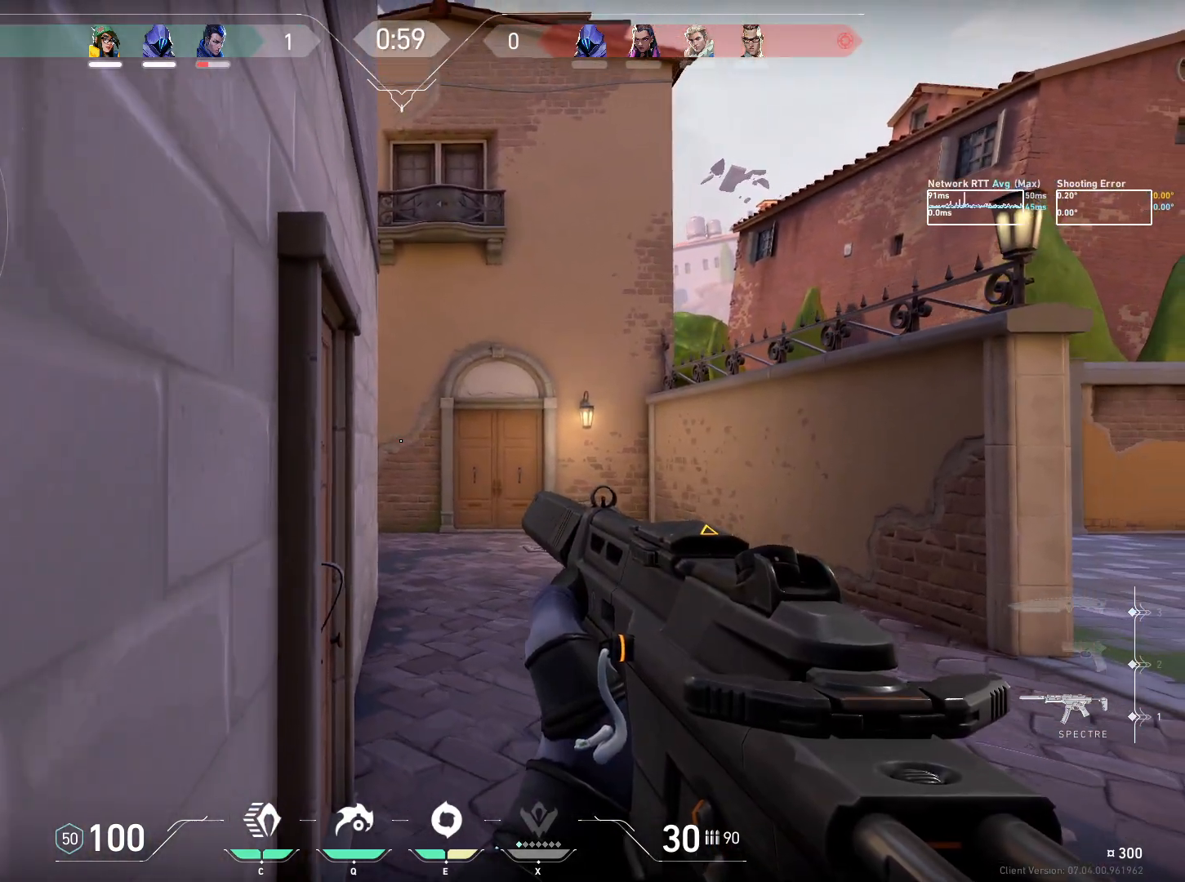
{"keys": [], "mouse": [], "events": [[400, "ctrl", "up"], [450, "a", "up"], [450, "s", "up"]]}
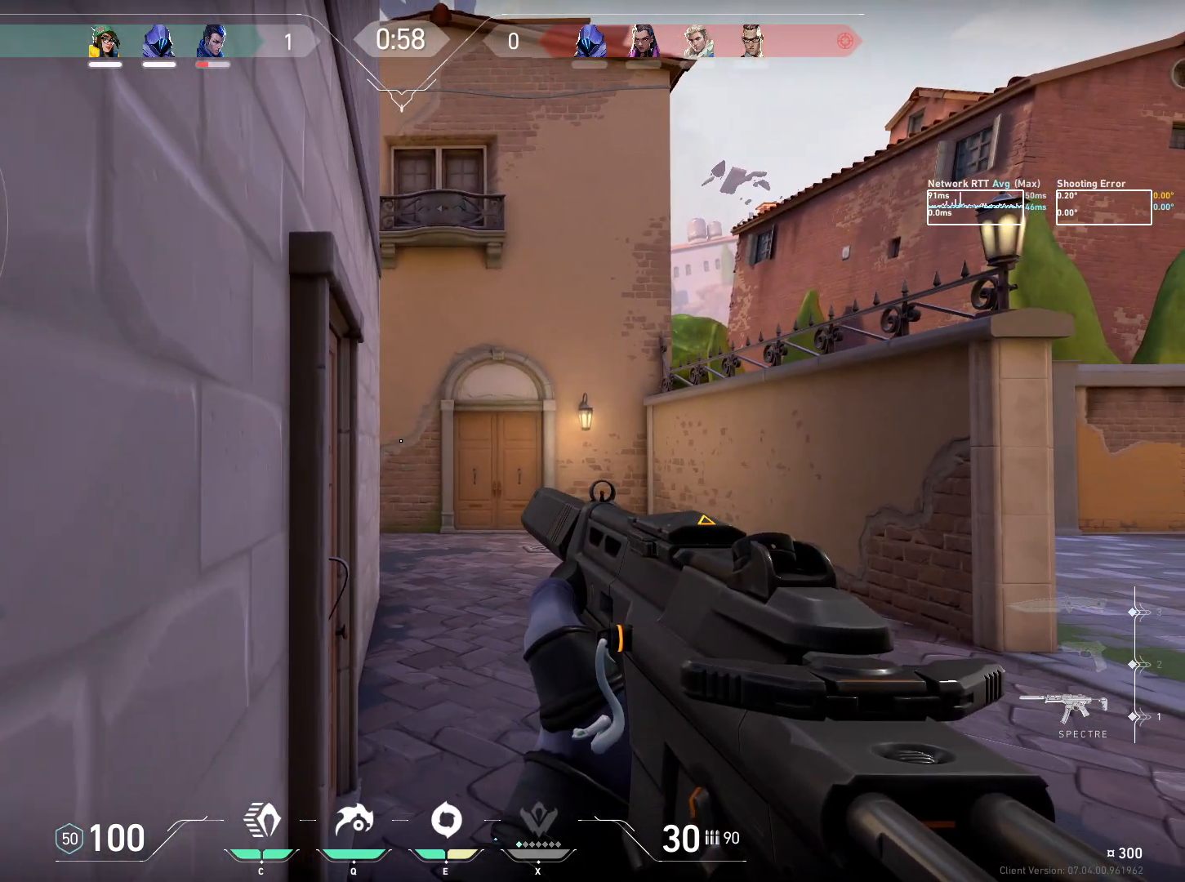
{"keys": [], "mouse": ["left"], "events": [[50, "e", "down"], [117, "e", "up"], [200, "mouse_left", "down"]]}
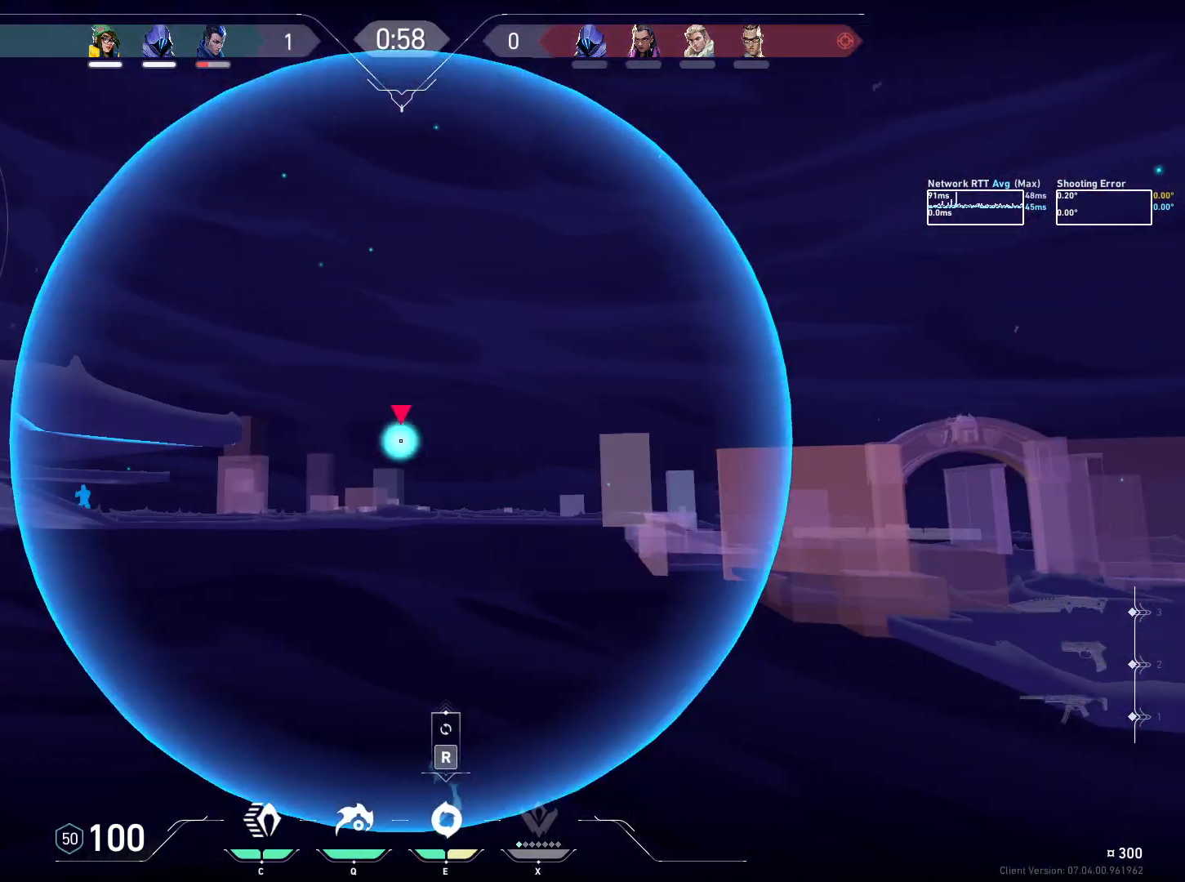
{"keys": [], "mouse": ["left"], "events": []}
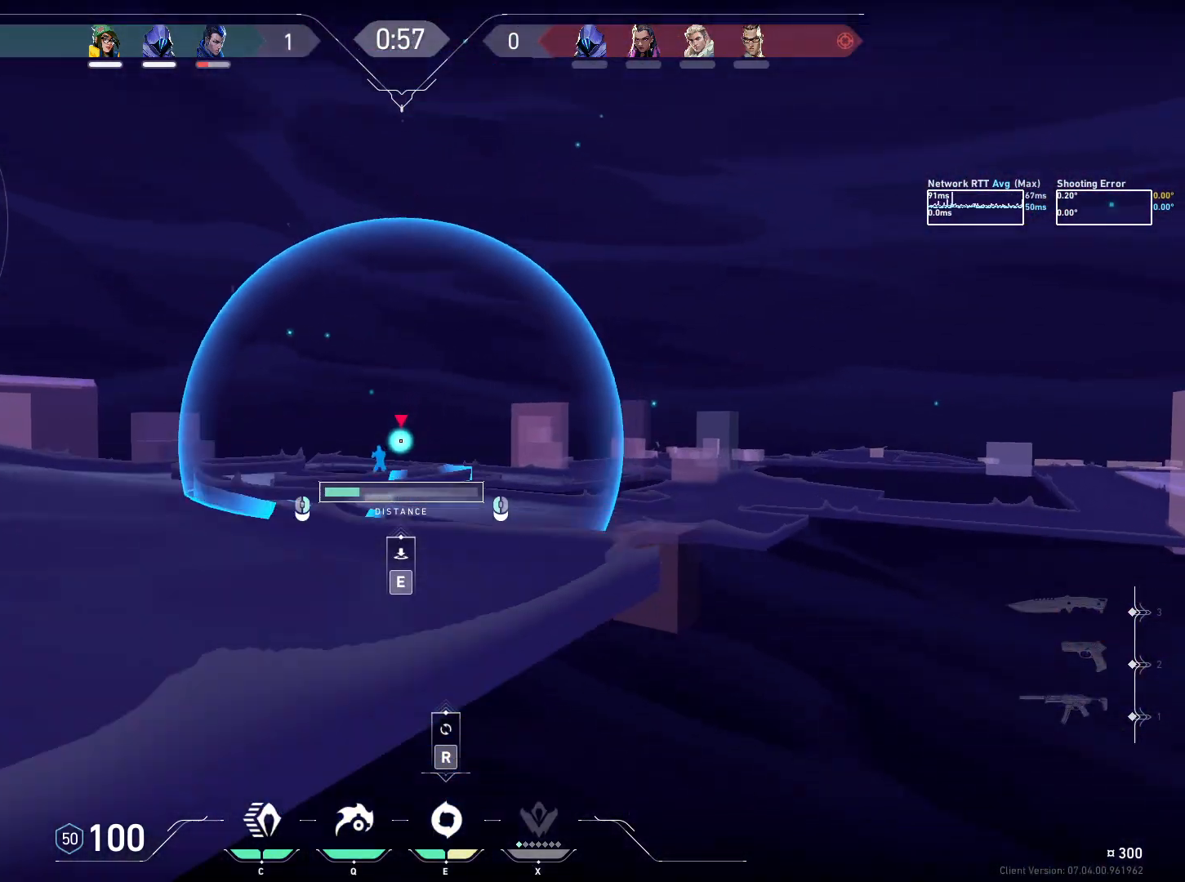
{"keys": [], "mouse": ["left"], "events": []}
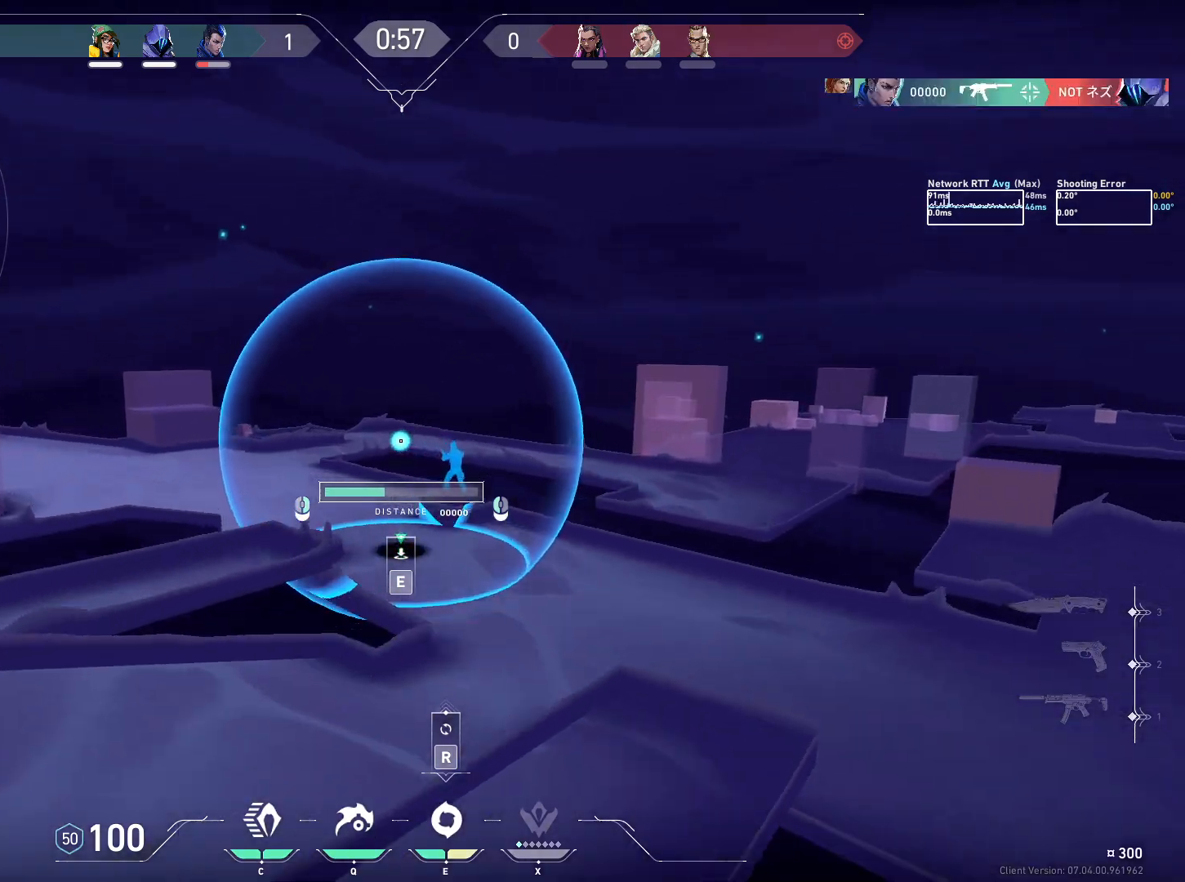
{"keys": [], "mouse": ["left"], "events": []}
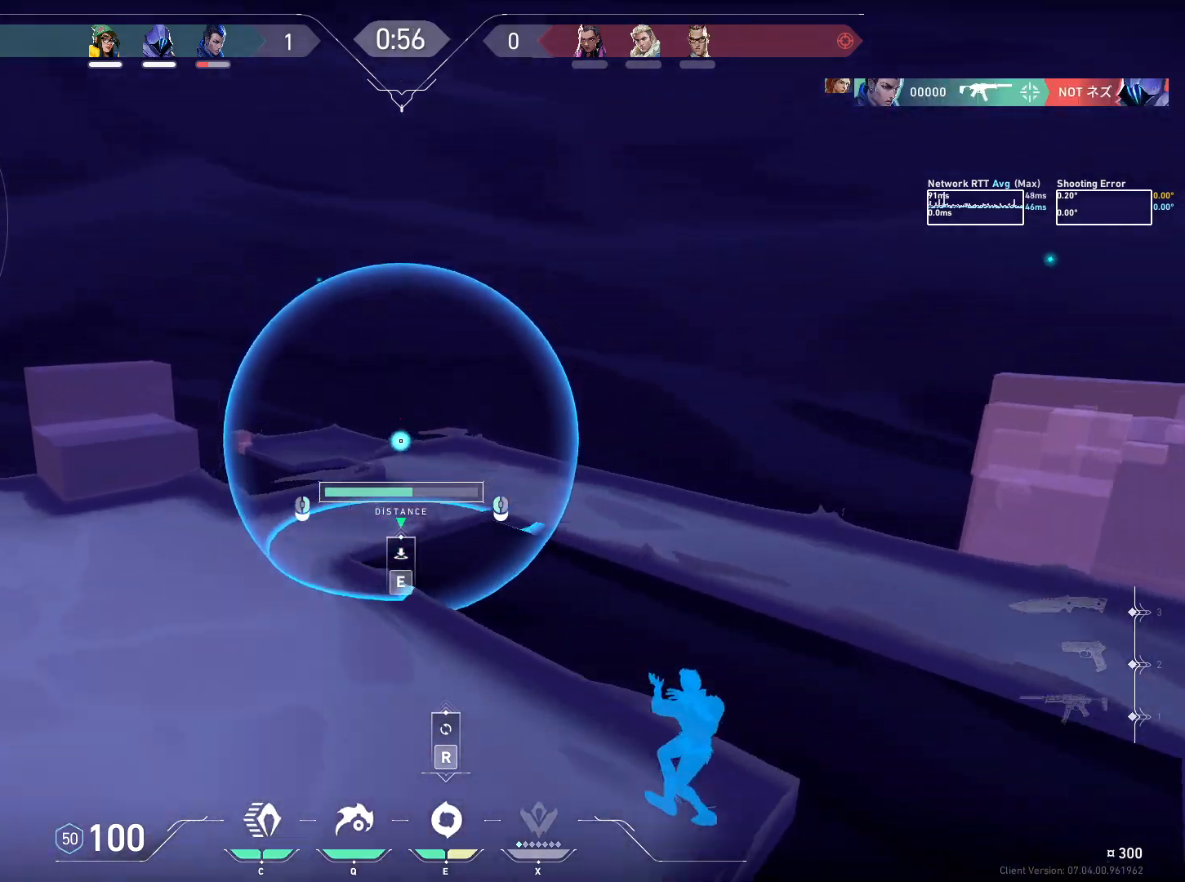
{"keys": [], "mouse": [], "events": [[83, "mouse_left", "up"], [167, "e", "down"], [233, "e", "up"]]}
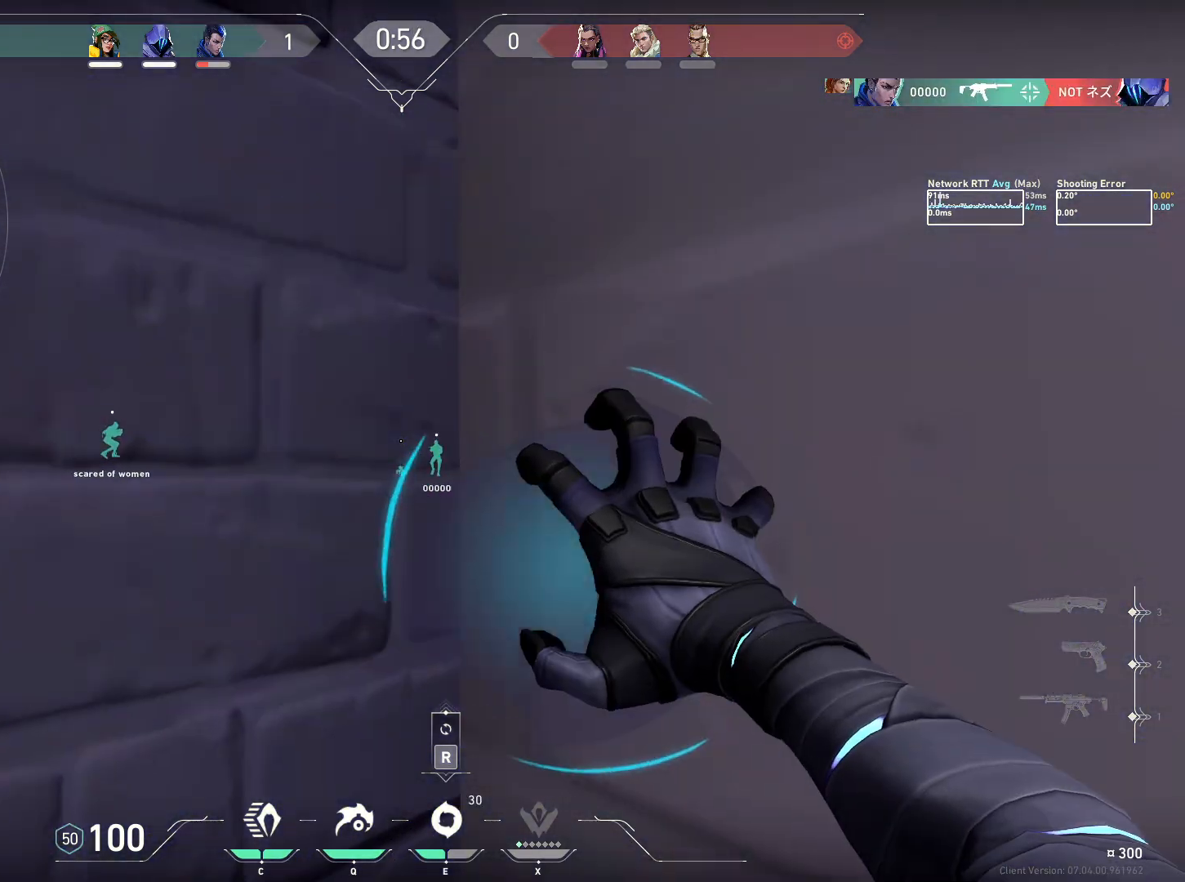
{"keys": [], "mouse": [], "events": []}
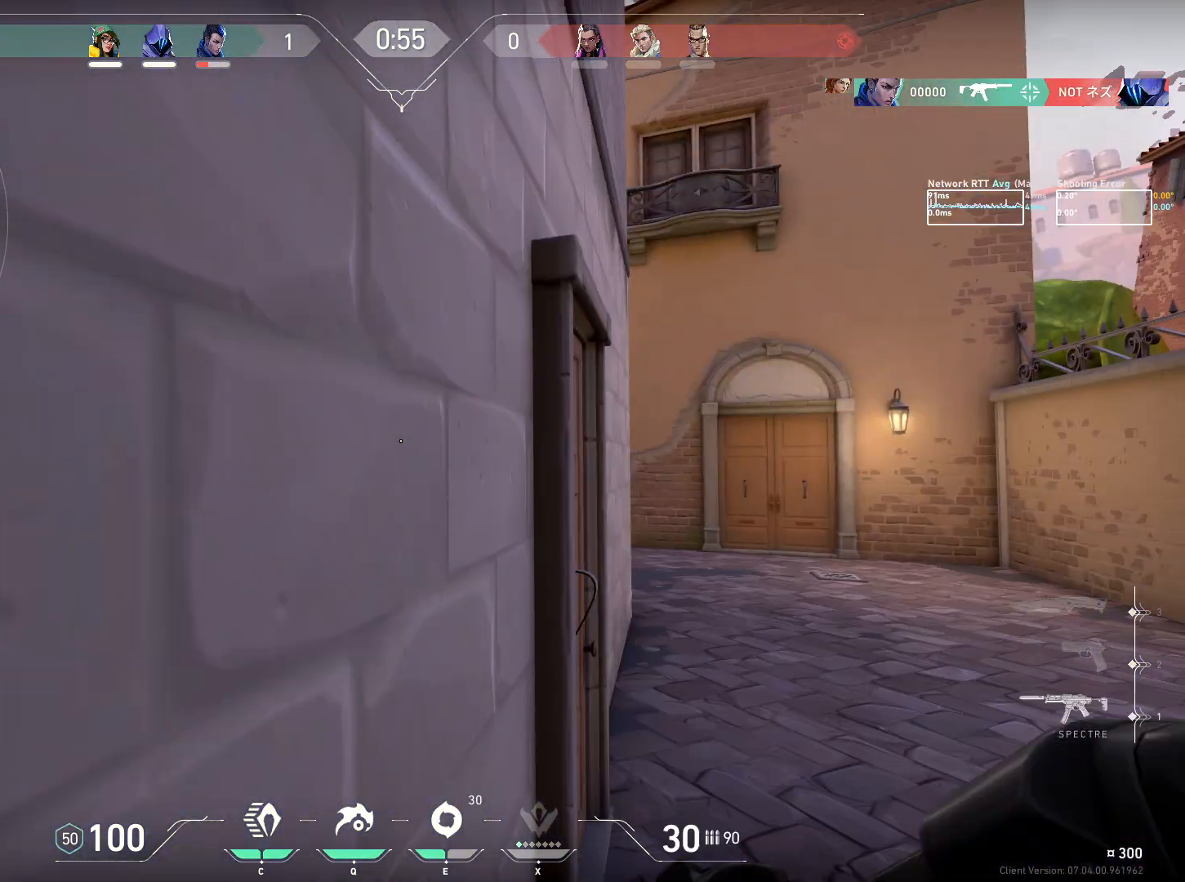
{"keys": ["ctrl", "d"], "mouse": [], "events": [[67, "ctrl", "down"], [100, "d", "down"]]}
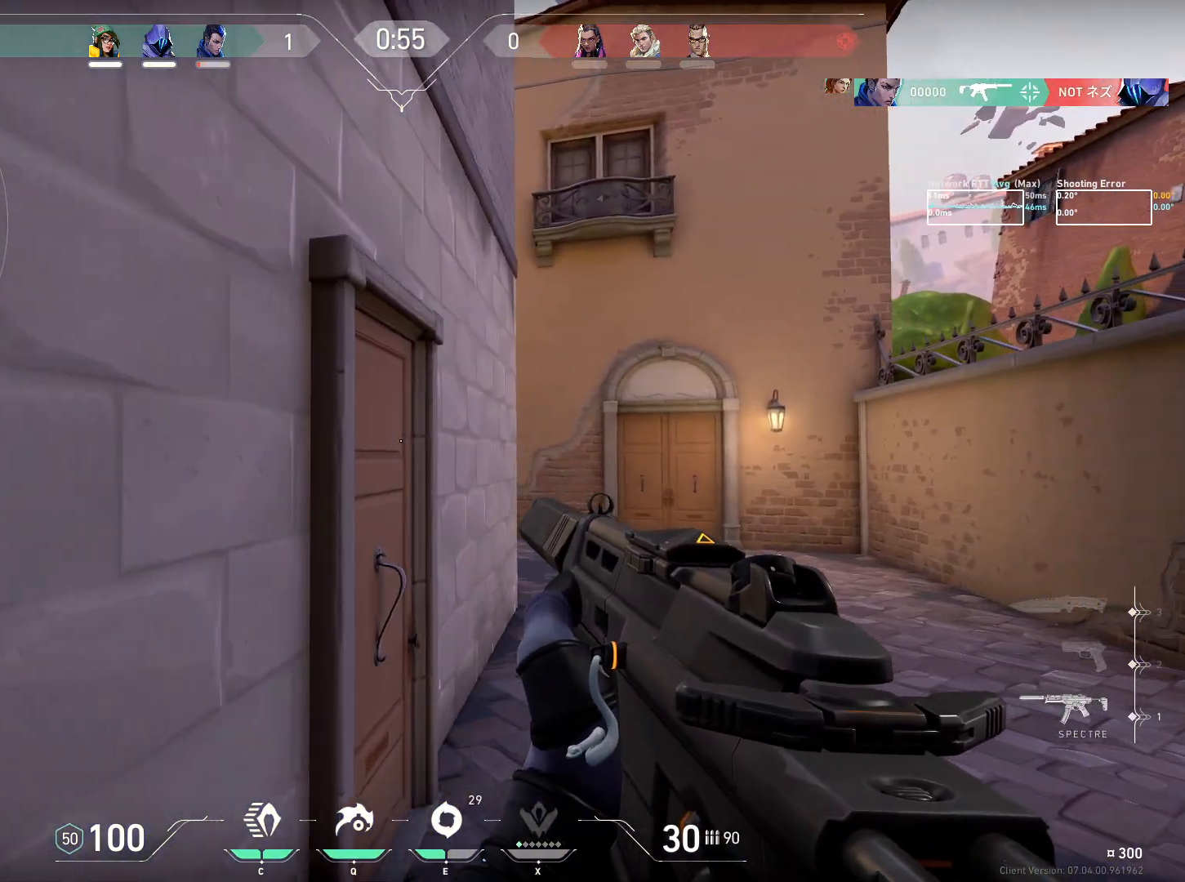
{"keys": ["ctrl", "d"], "mouse": [], "events": []}
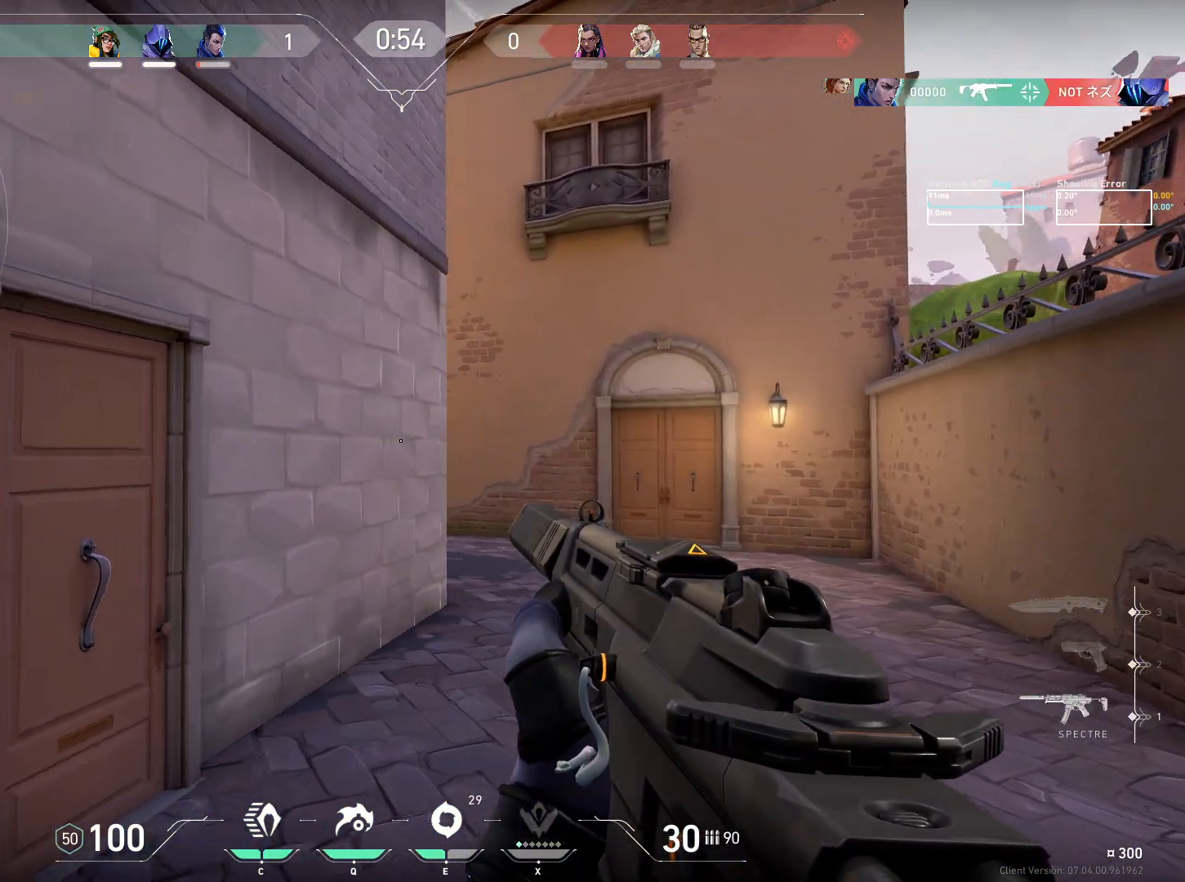
{"keys": ["ctrl", "d"], "mouse": [], "events": []}
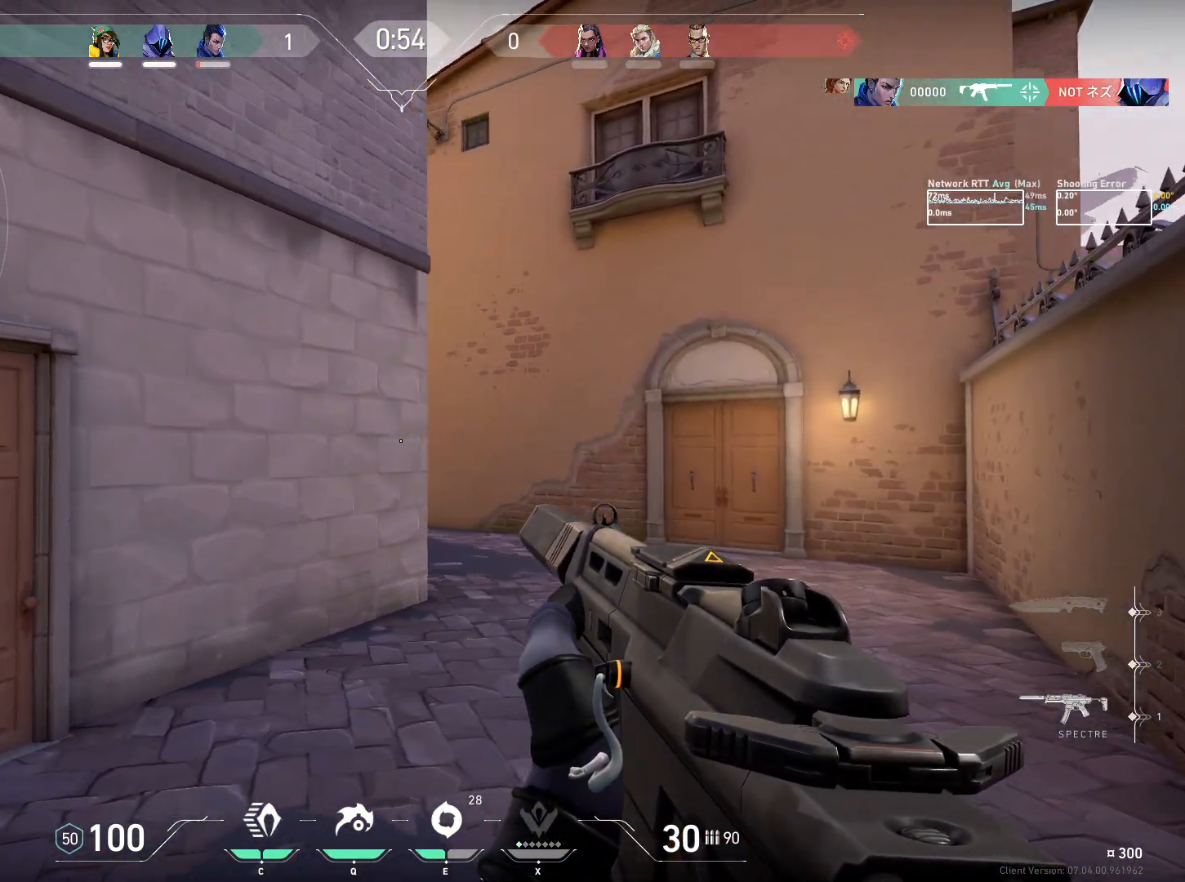
{"keys": ["ctrl", "d"], "mouse": [], "events": []}
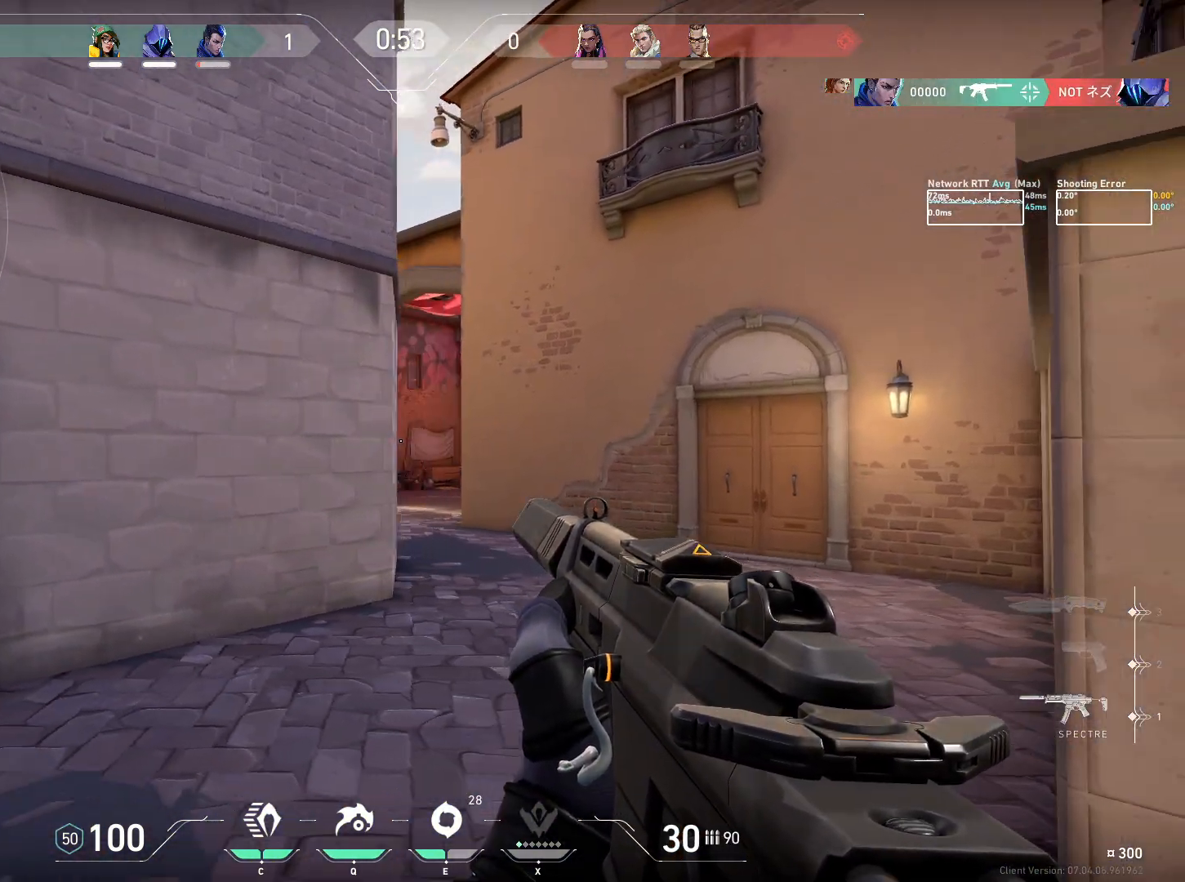
{"keys": ["d", "s"], "mouse": [], "events": [[100, "s", "down"], [383, "ctrl", "up"]]}